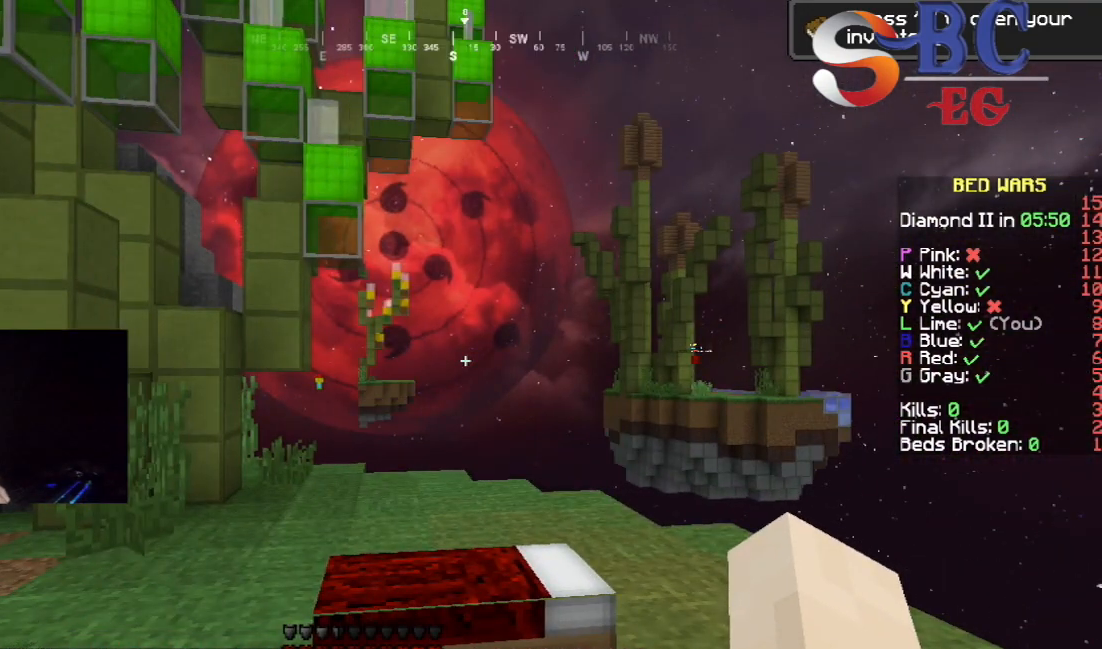
Gameplay with keyboard; each line is a JSON object with the keys held at the frame after it. "events" lists presses ("down") and releases ("up") of "down", "left", "right", "space" and "up" between this image and that frame as [ms after this image, input, new state], when the widget could be followed in between. No other keys are recorded. Mouse input is not recorded.
{"keys": [], "events": [[117, "up", "down"], [500, "up", "up"]]}
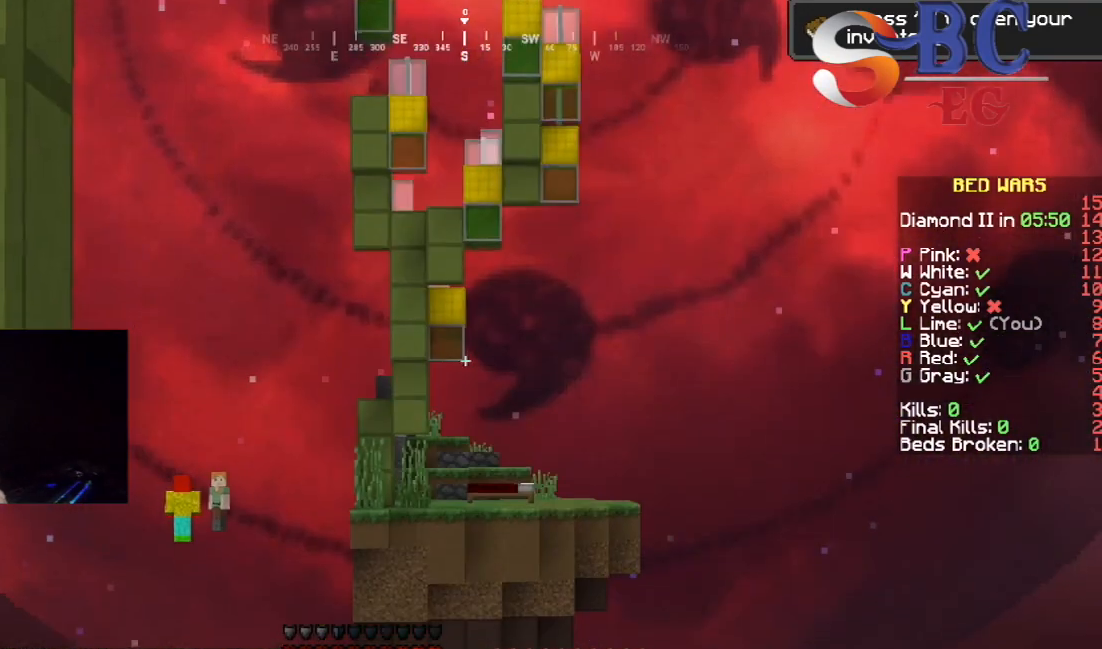
{"keys": ["up"], "events": [[467, "up", "down"]]}
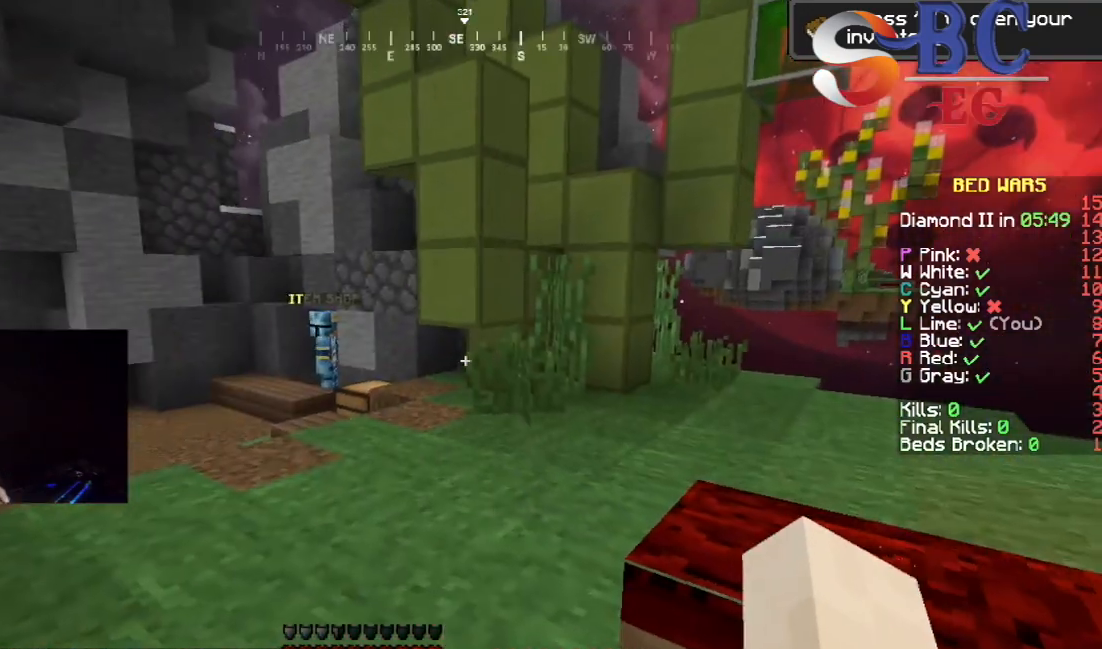
{"keys": ["space", "up"], "events": [[383, "space", "down"]]}
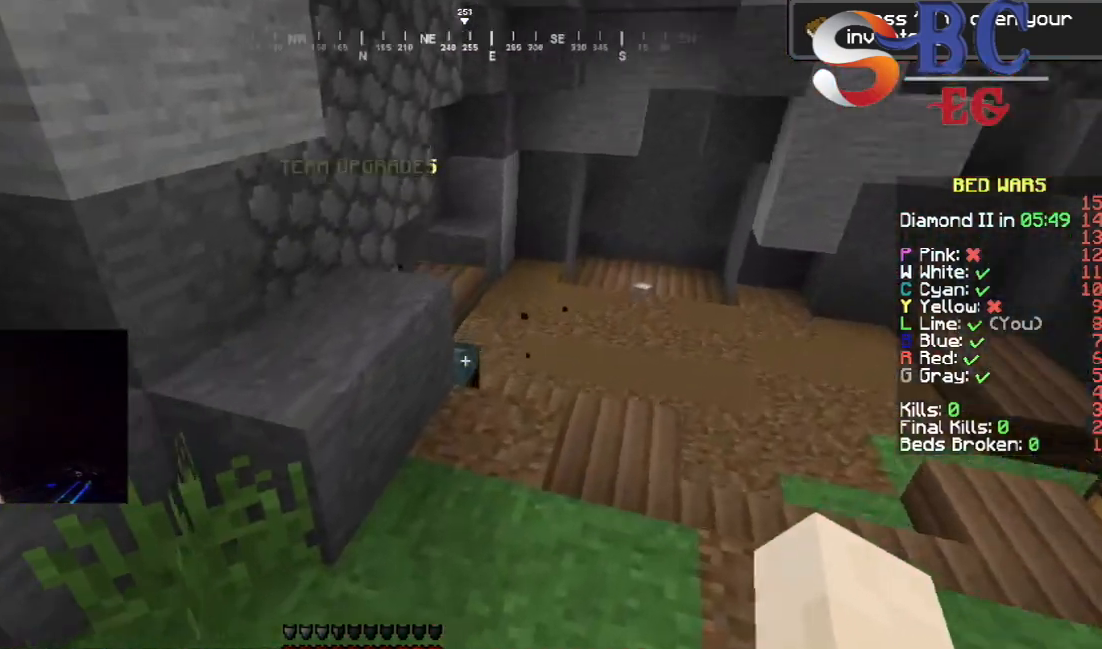
{"keys": ["space", "up"], "events": []}
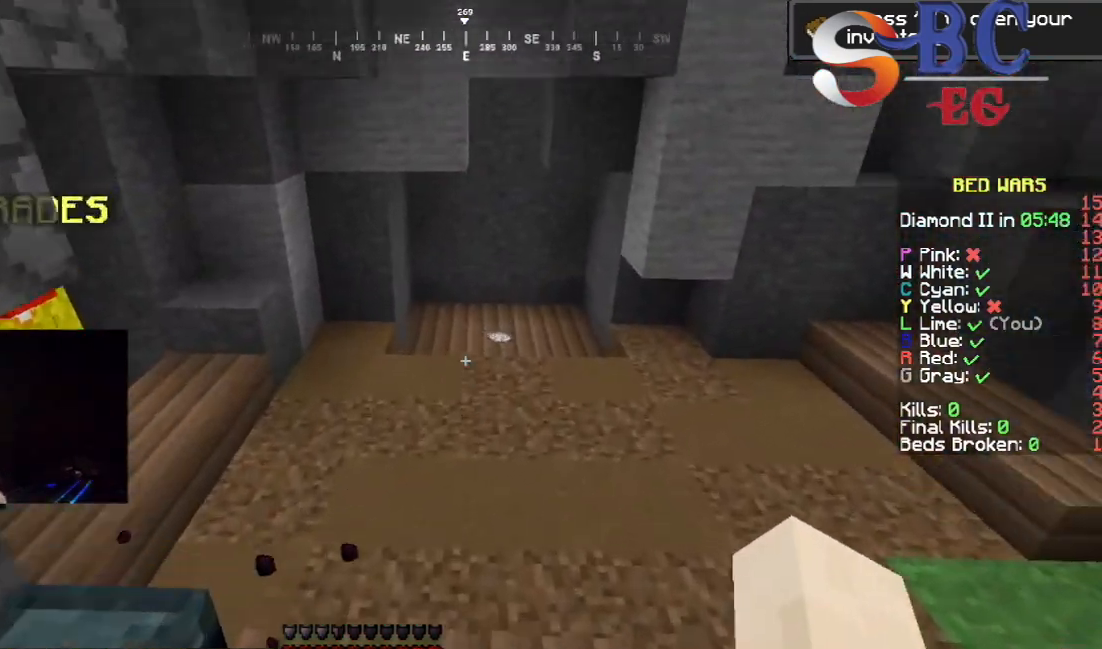
{"keys": ["right", "space", "up"], "events": [[400, "right", "down"]]}
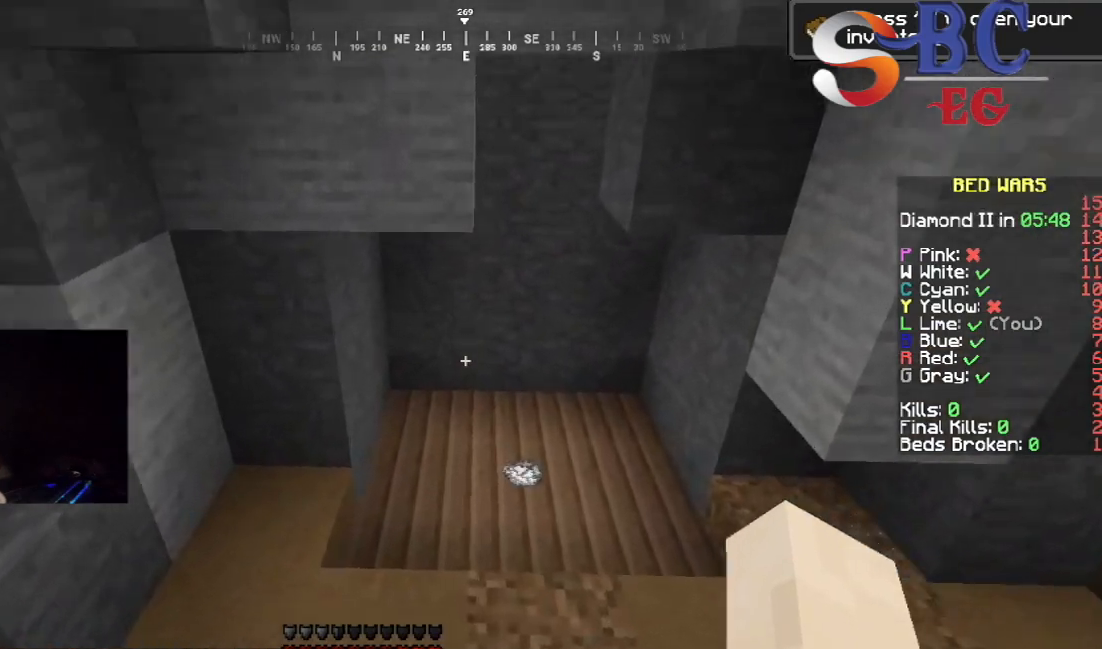
{"keys": [], "events": [[17, "space", "up"], [267, "right", "up"], [417, "up", "up"]]}
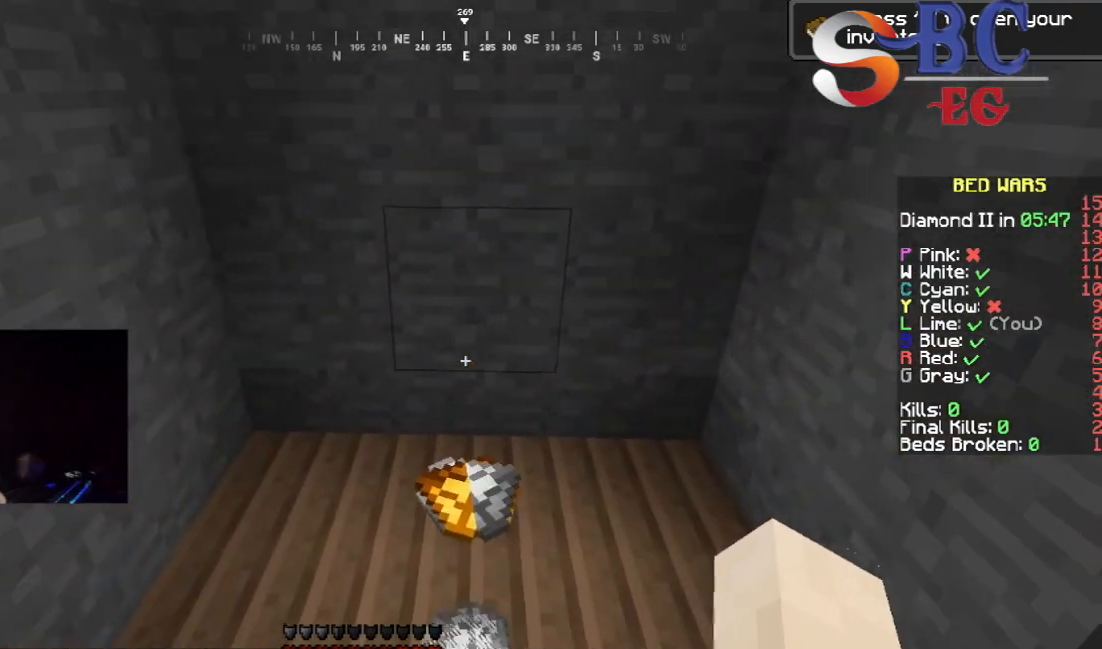
{"keys": [], "events": []}
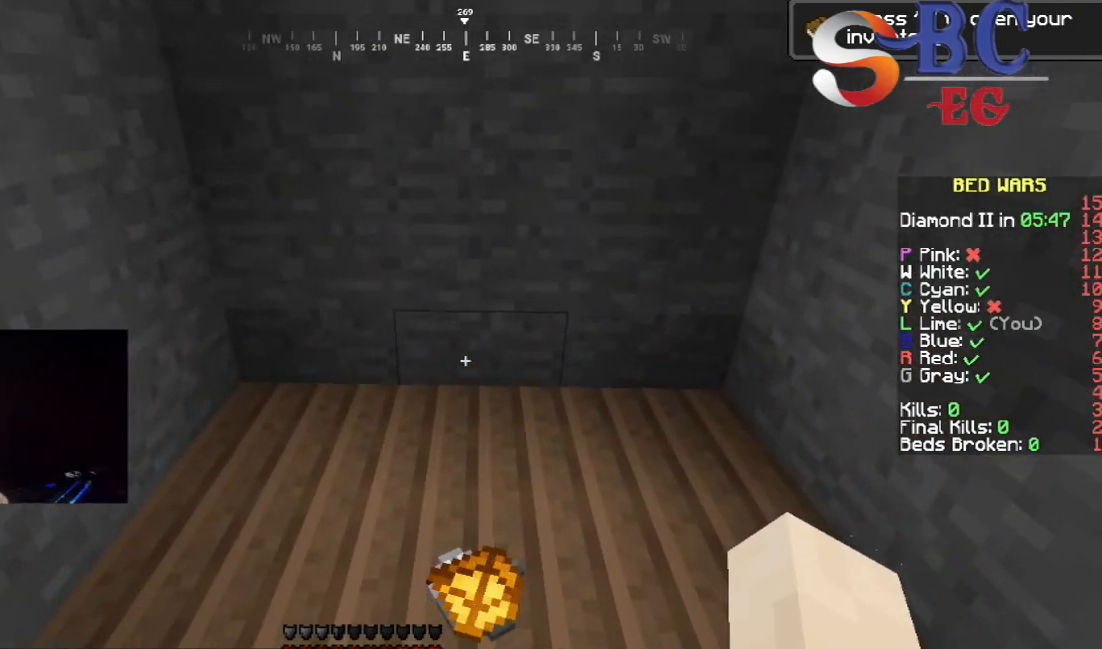
{"keys": [], "events": []}
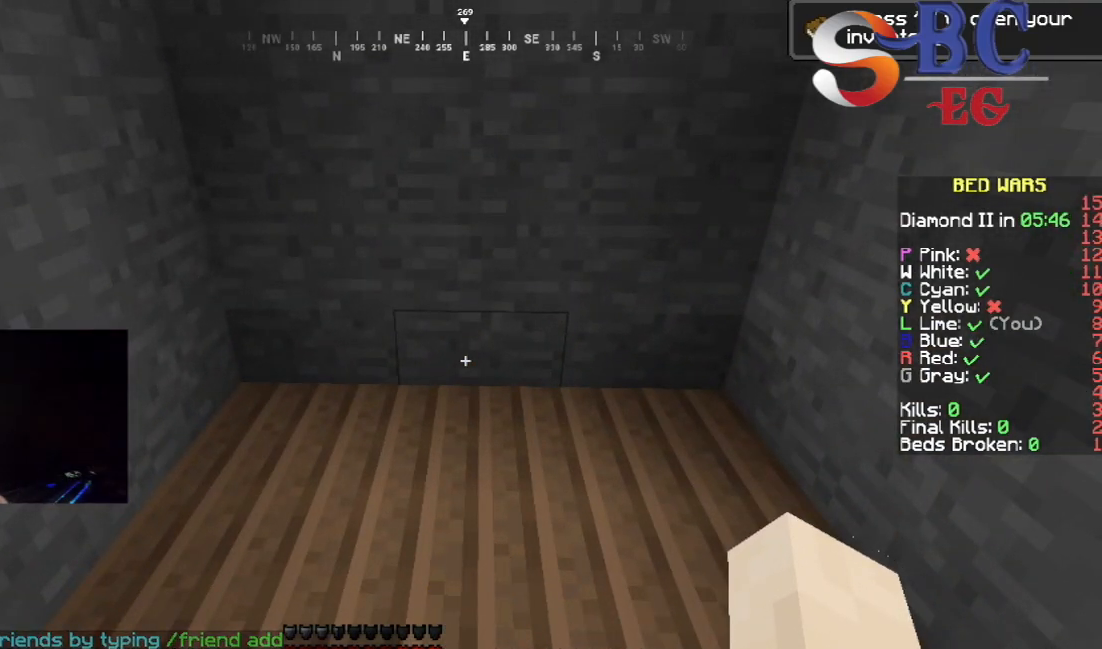
{"keys": [], "events": []}
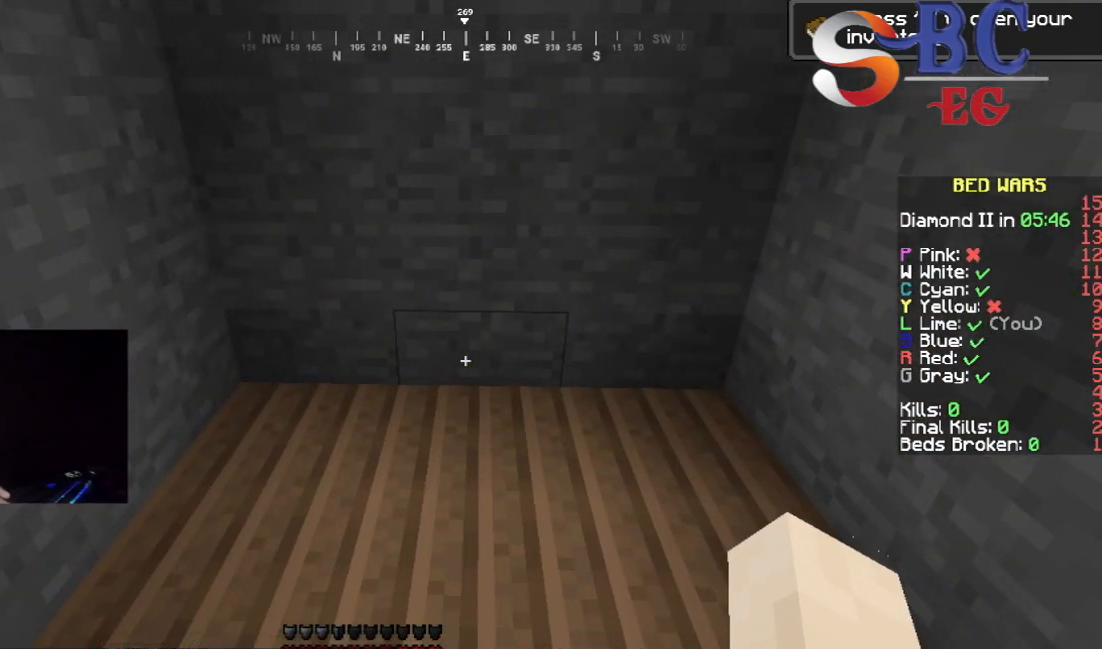
{"keys": [], "events": []}
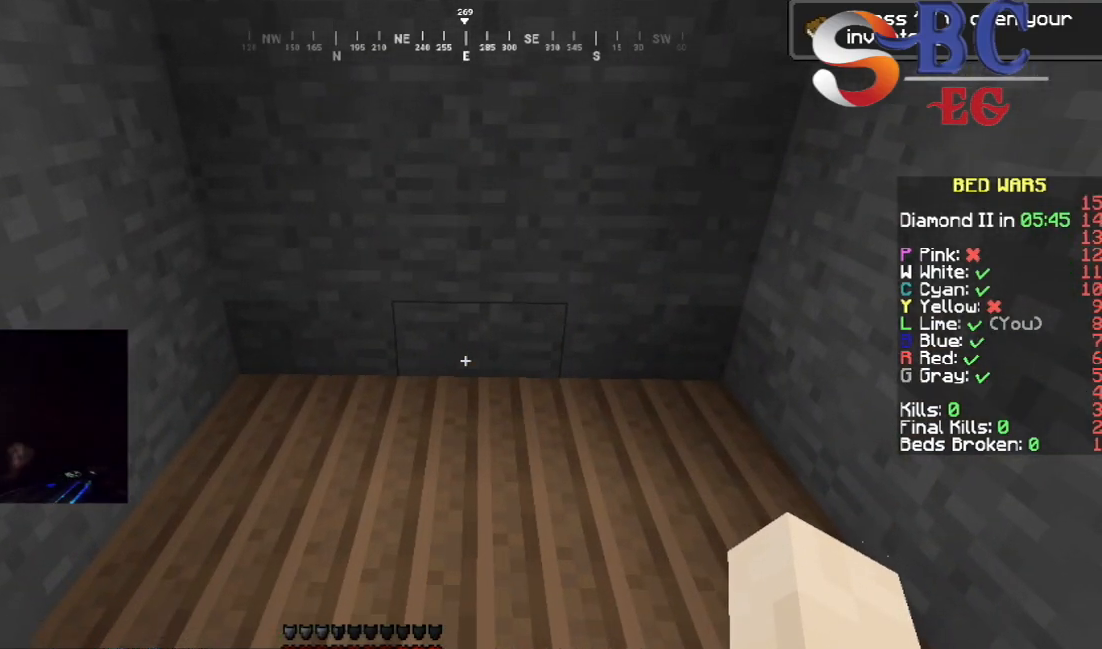
{"keys": [], "events": []}
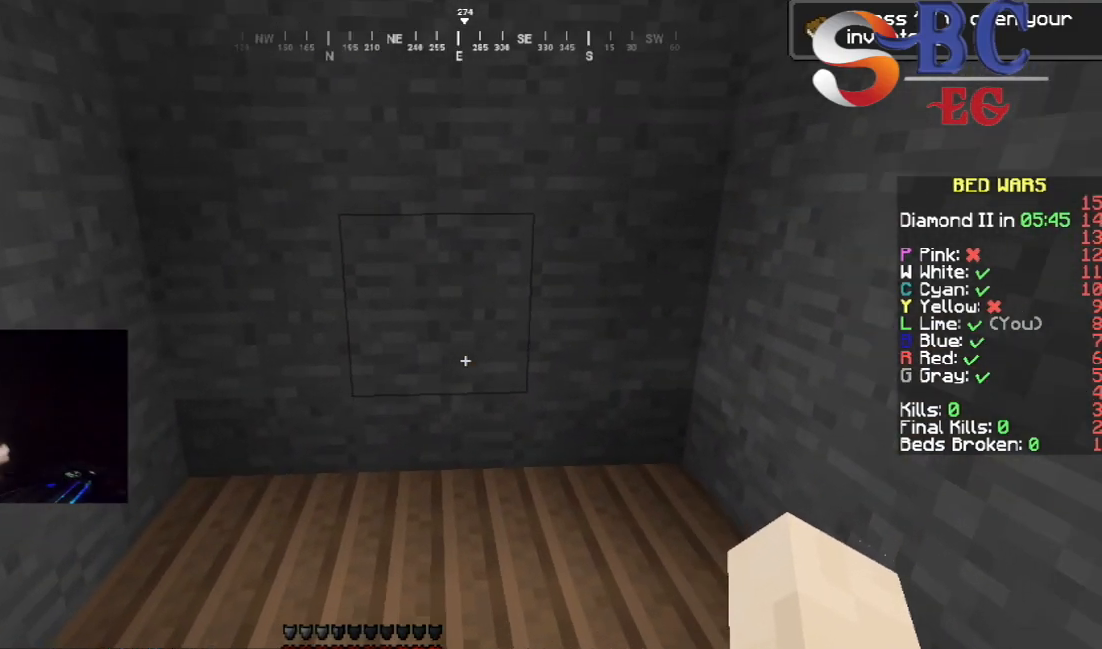
{"keys": ["right"], "events": [[500, "right", "down"]]}
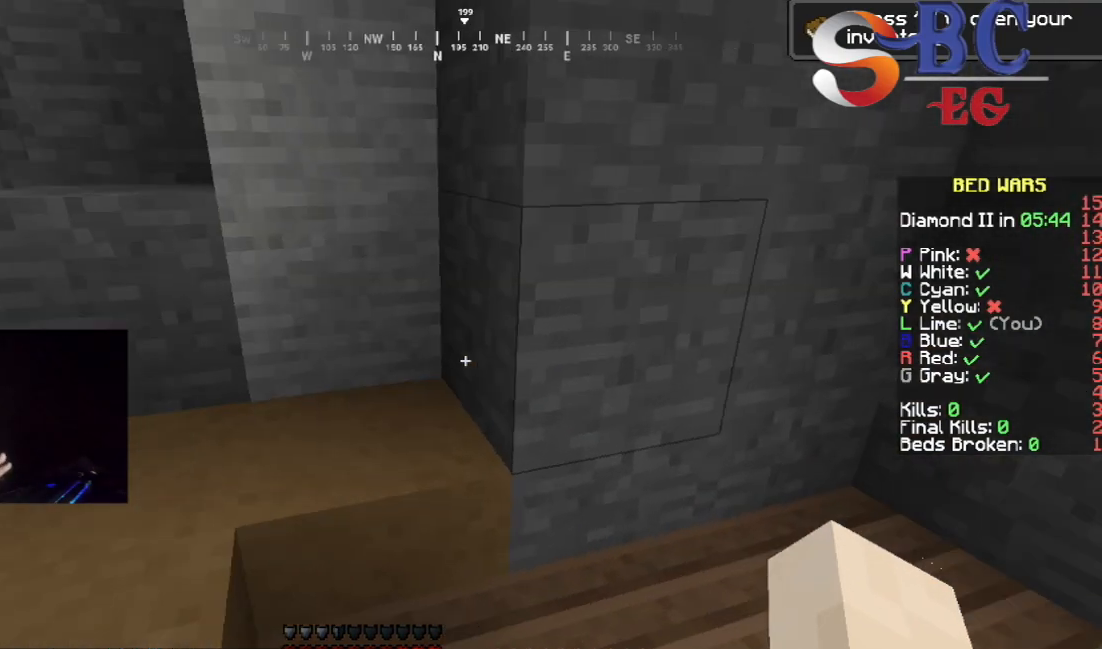
{"keys": [], "events": [[433, "right", "up"]]}
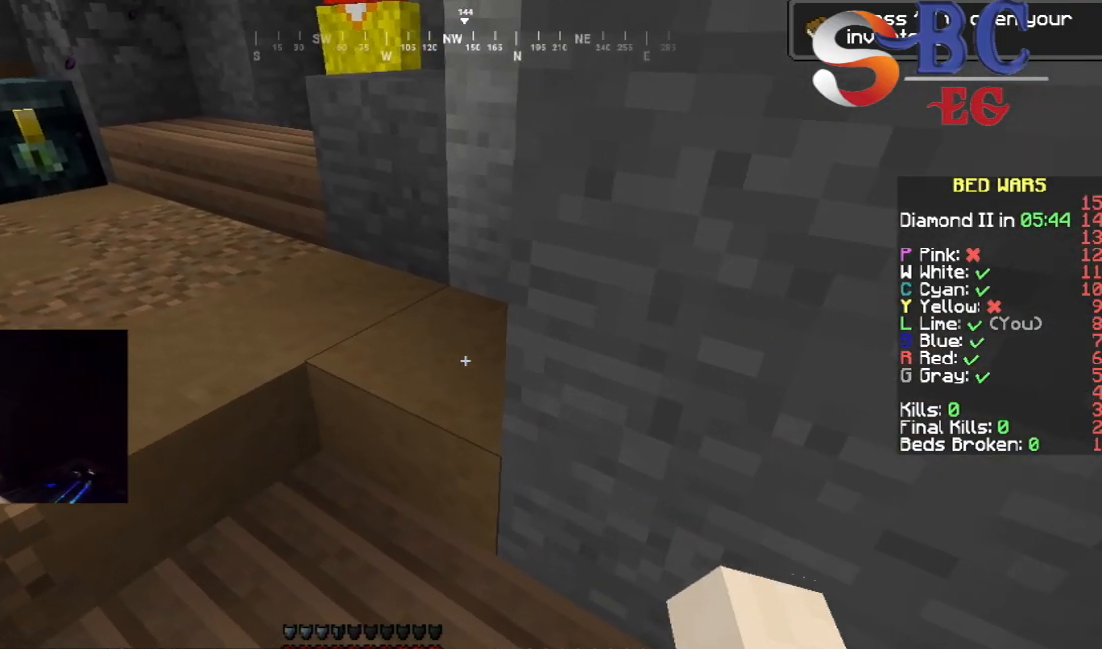
{"keys": ["left"], "events": [[417, "left", "down"]]}
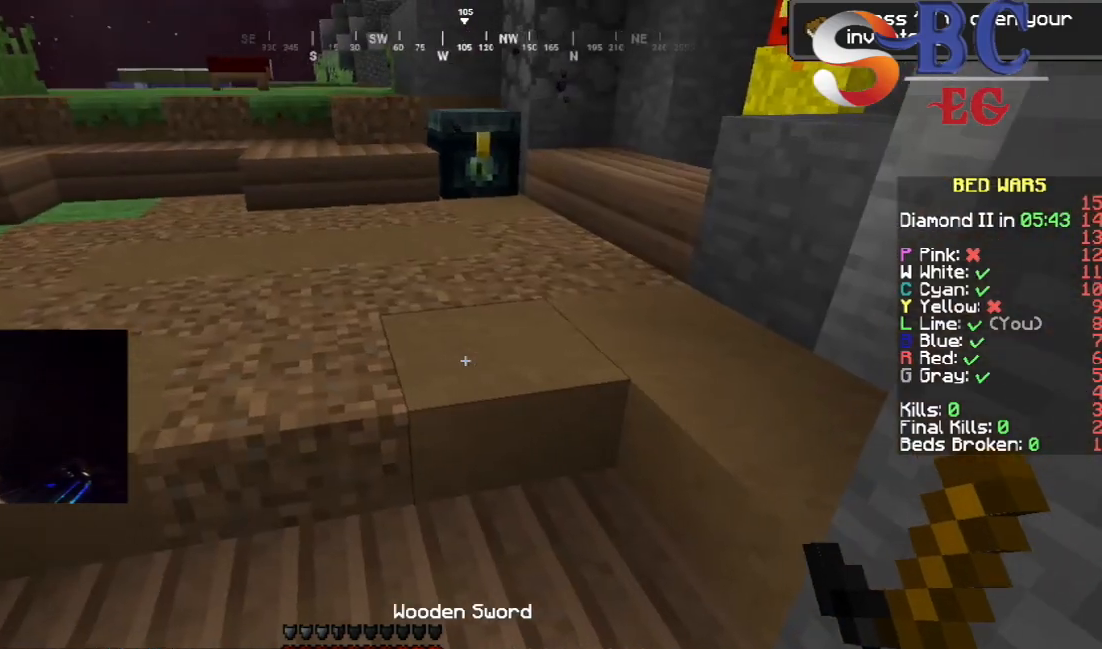
{"keys": ["down"], "events": [[17, "down", "down"], [100, "left", "up"]]}
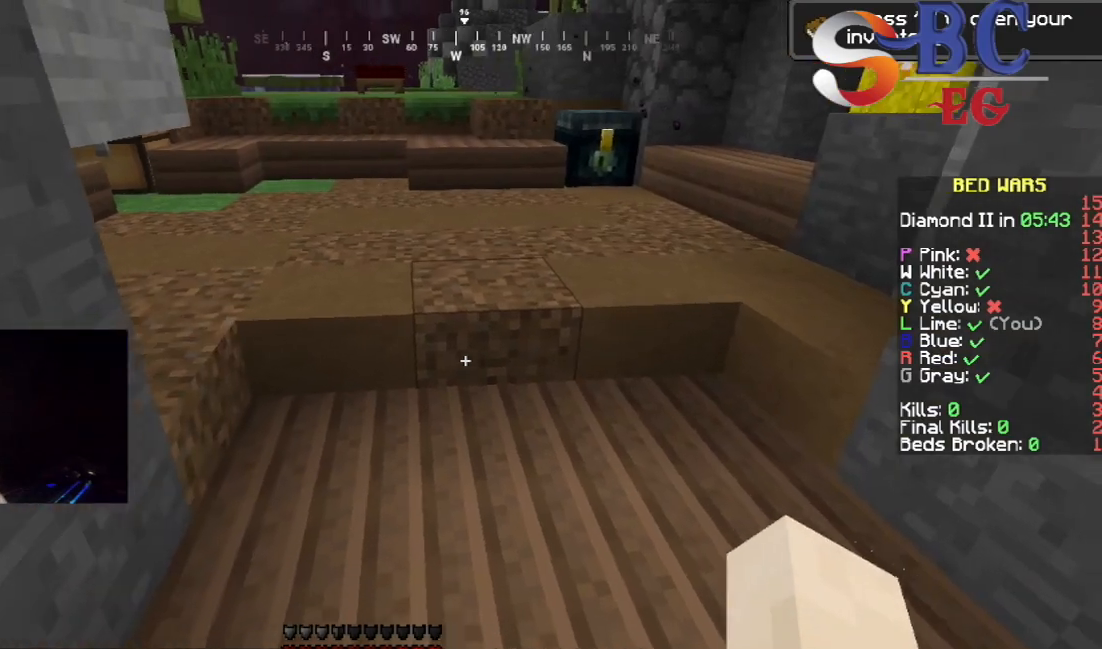
{"keys": ["up"], "events": [[33, "down", "up"], [150, "right", "down"], [433, "right", "up"], [433, "up", "down"]]}
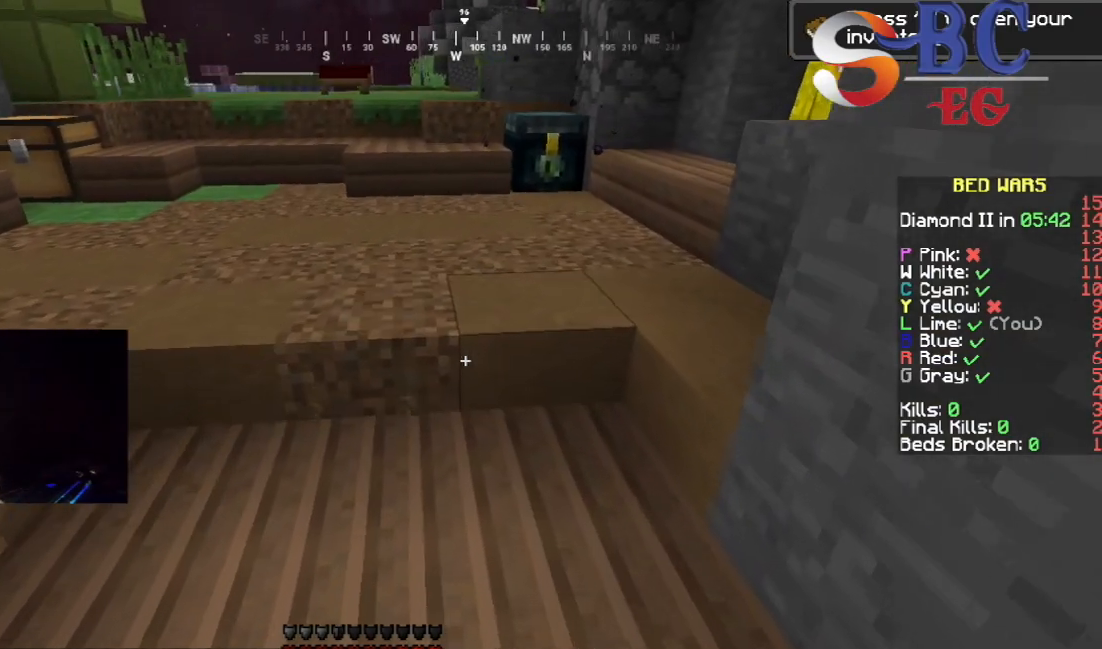
{"keys": ["down"], "events": [[183, "up", "up"], [300, "down", "down"]]}
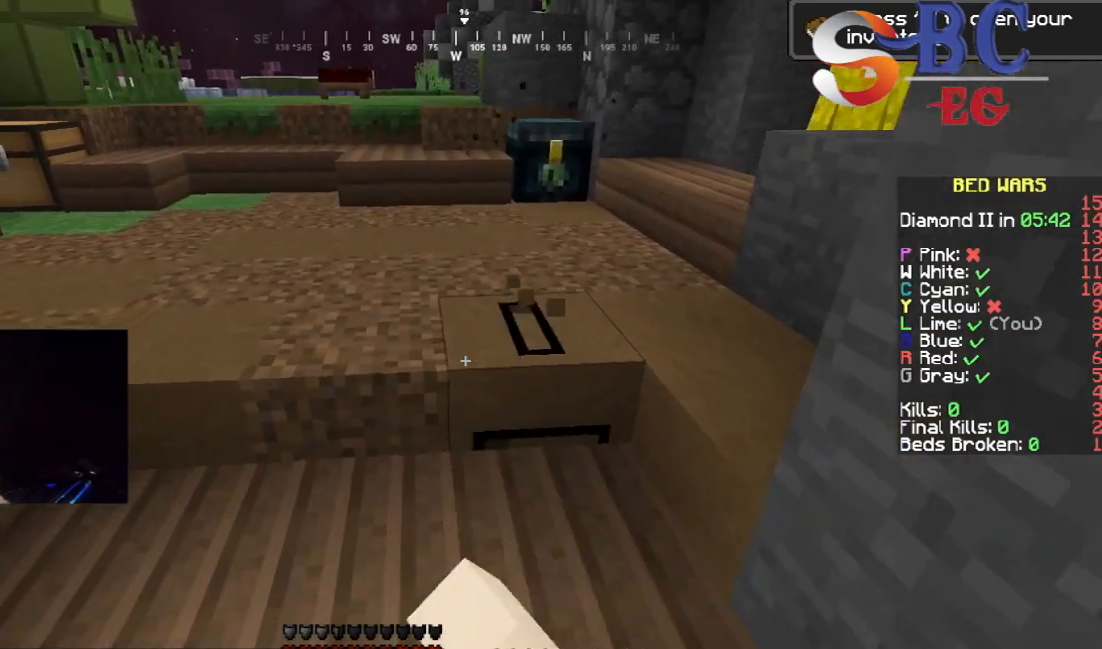
{"keys": ["down"], "events": [[117, "left", "down"], [367, "left", "up"]]}
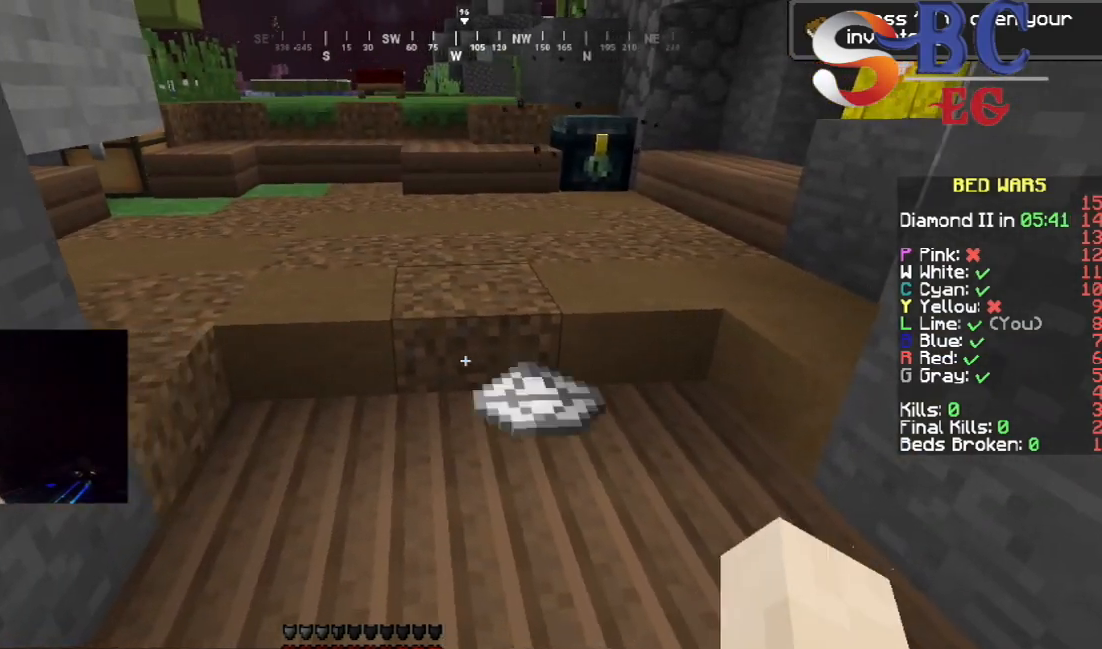
{"keys": ["down"], "events": []}
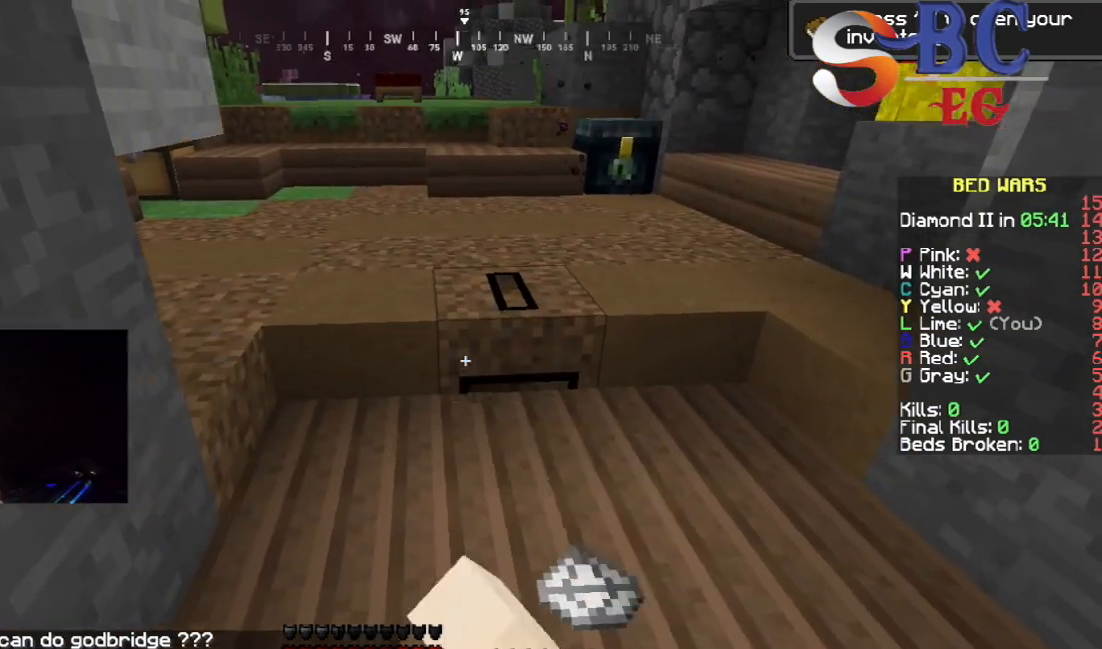
{"keys": ["right"], "events": [[333, "down", "up"], [433, "right", "down"]]}
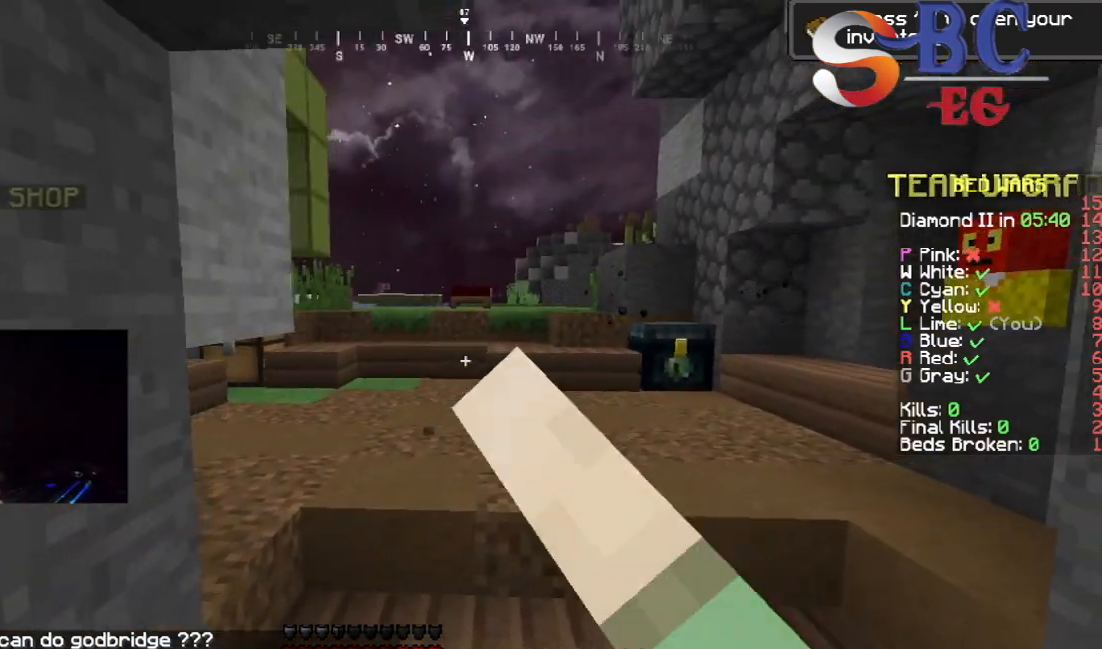
{"keys": [], "events": [[183, "right", "up"]]}
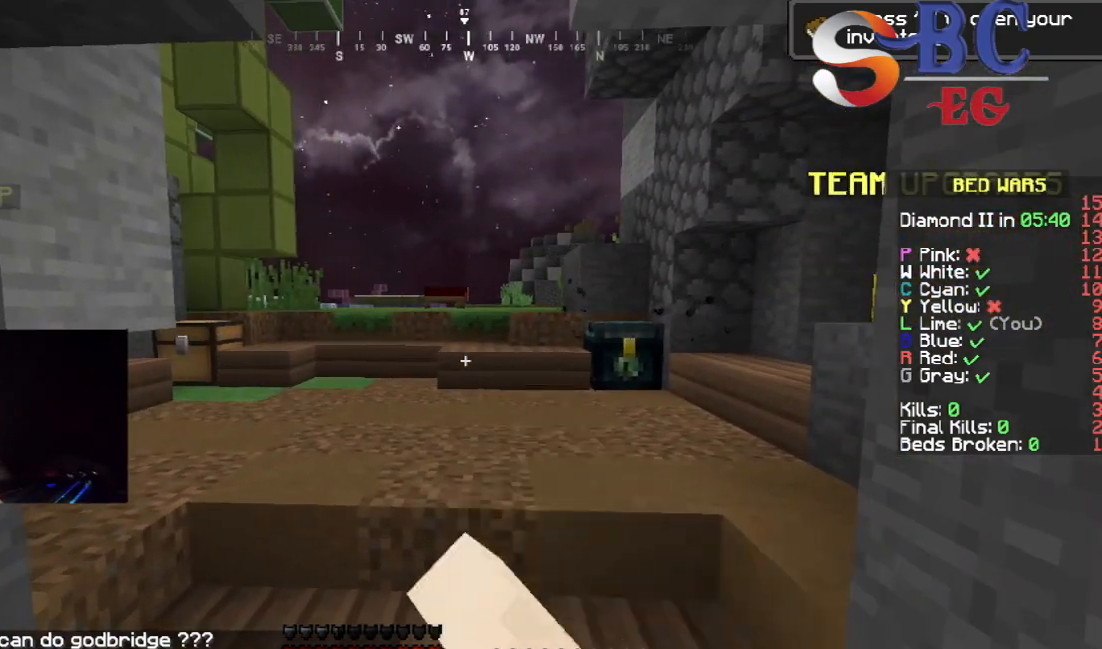
{"keys": [], "events": []}
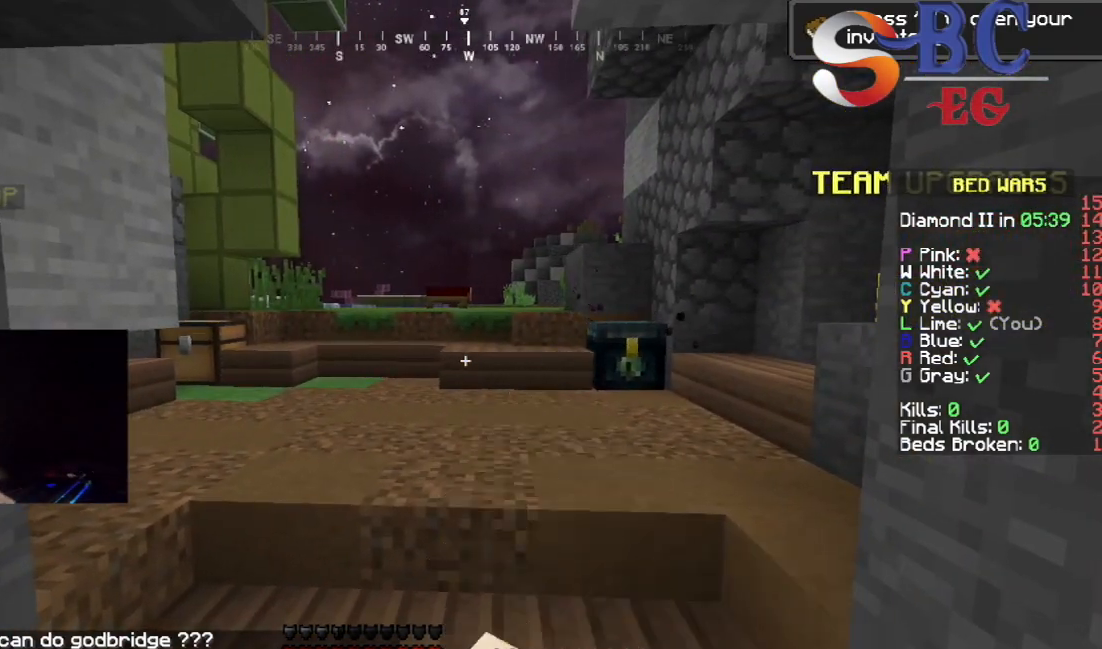
{"keys": [], "events": []}
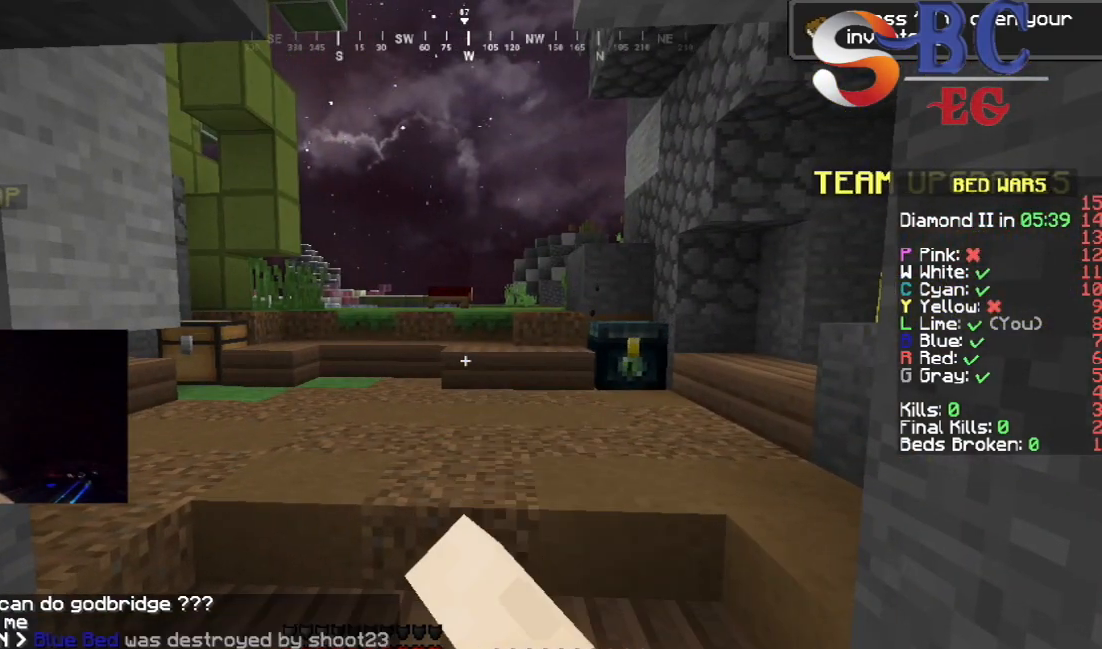
{"keys": [], "events": []}
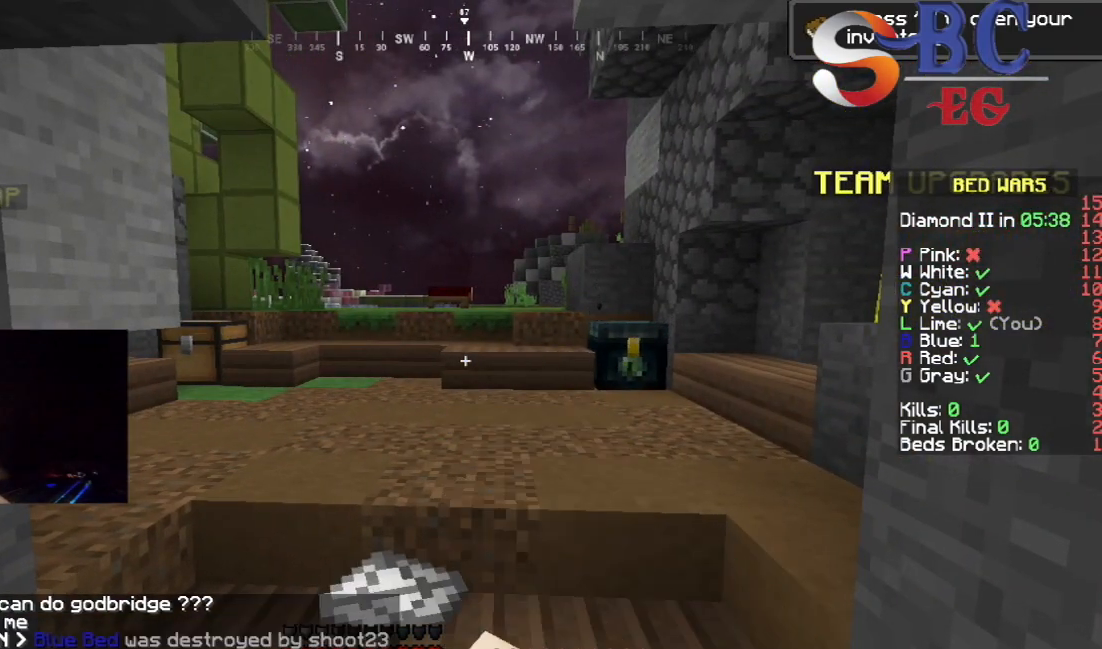
{"keys": [], "events": []}
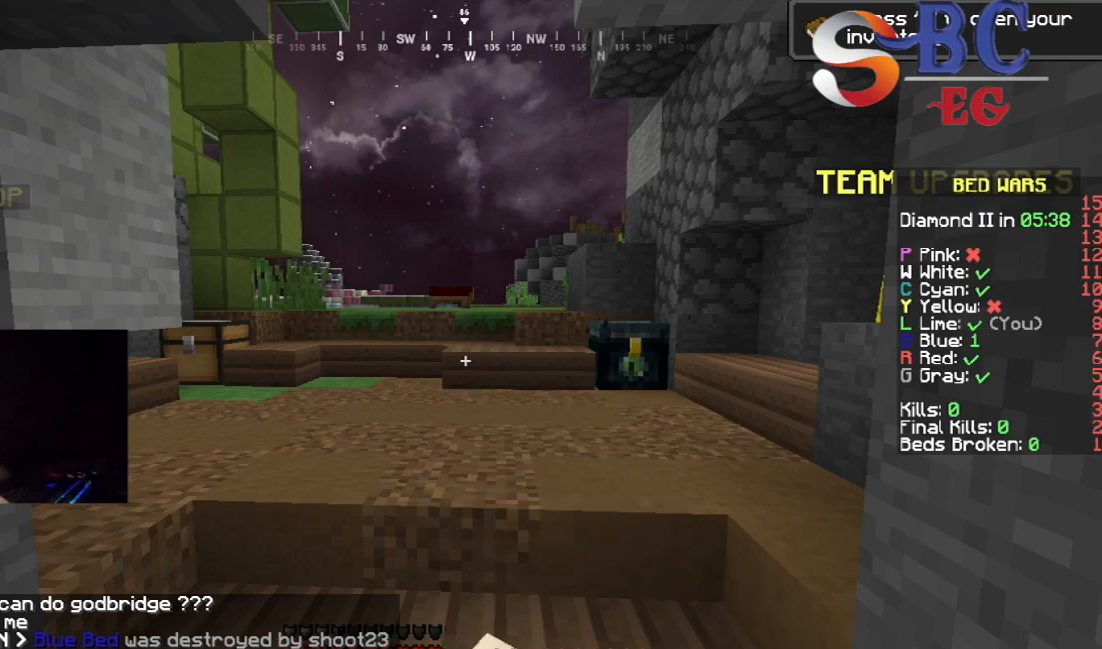
{"keys": [], "events": []}
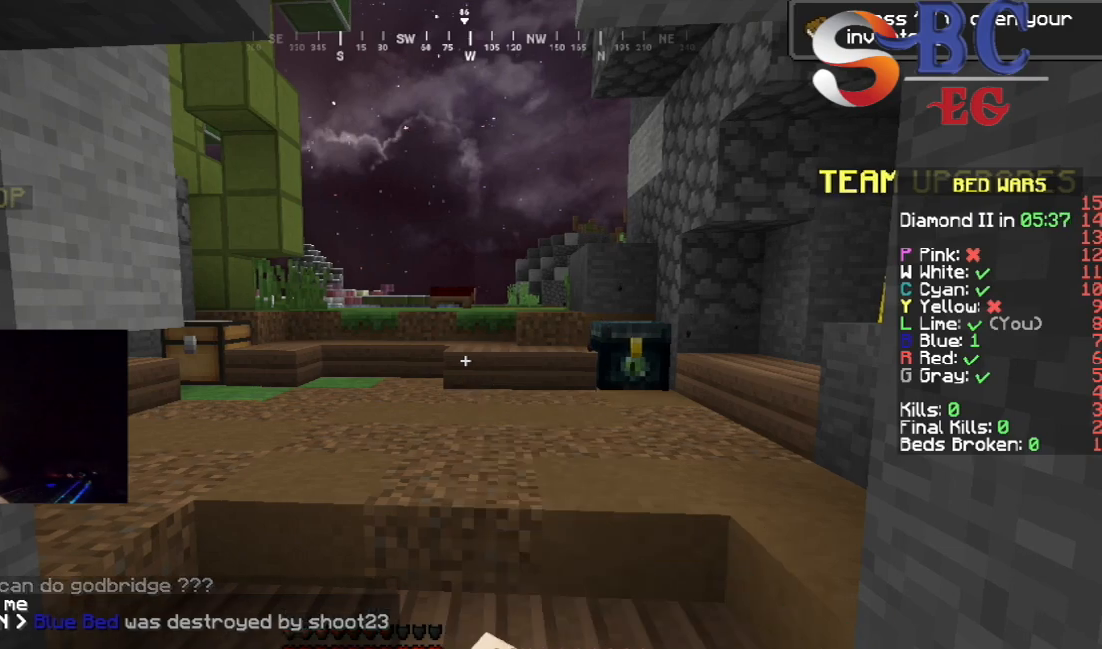
{"keys": [], "events": []}
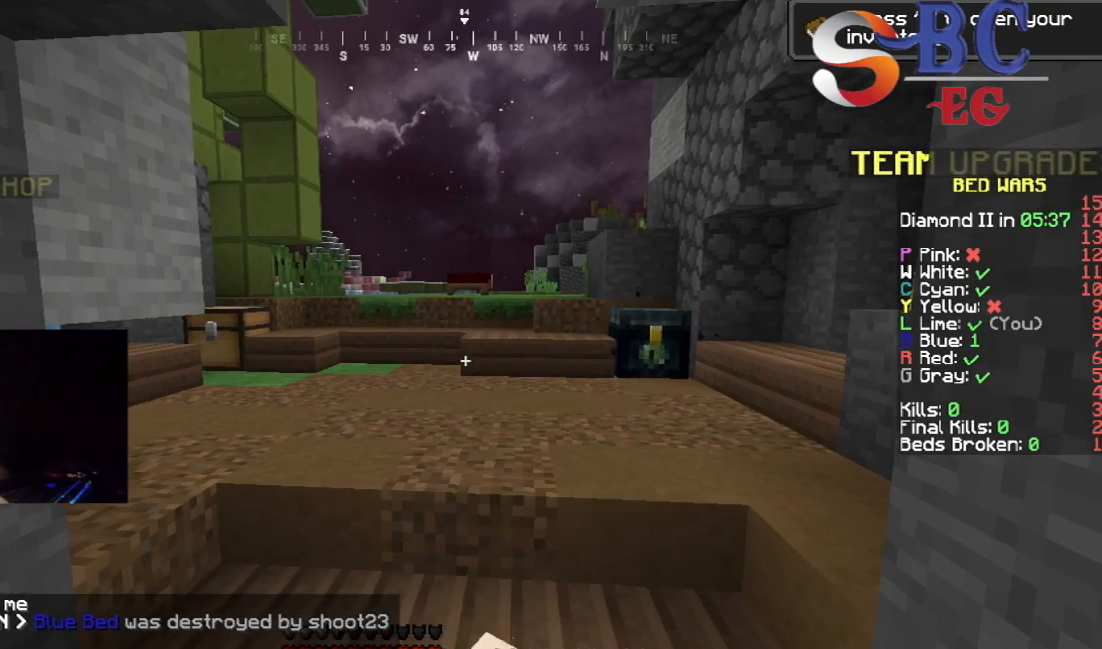
{"keys": [], "events": []}
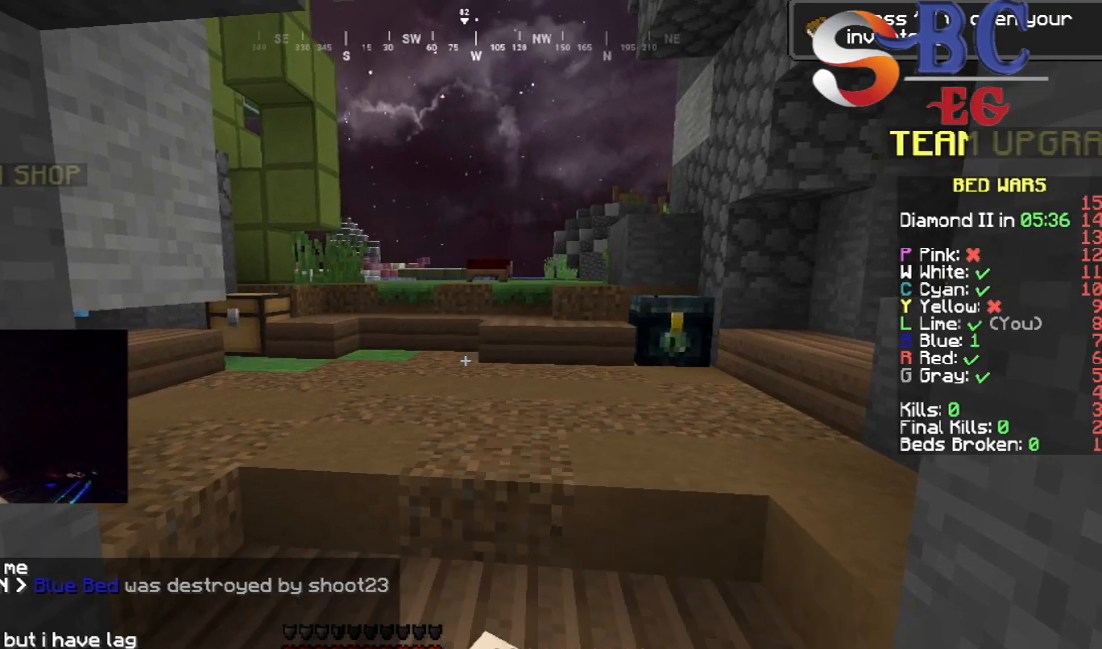
{"keys": ["down"], "events": [[167, "down", "down"]]}